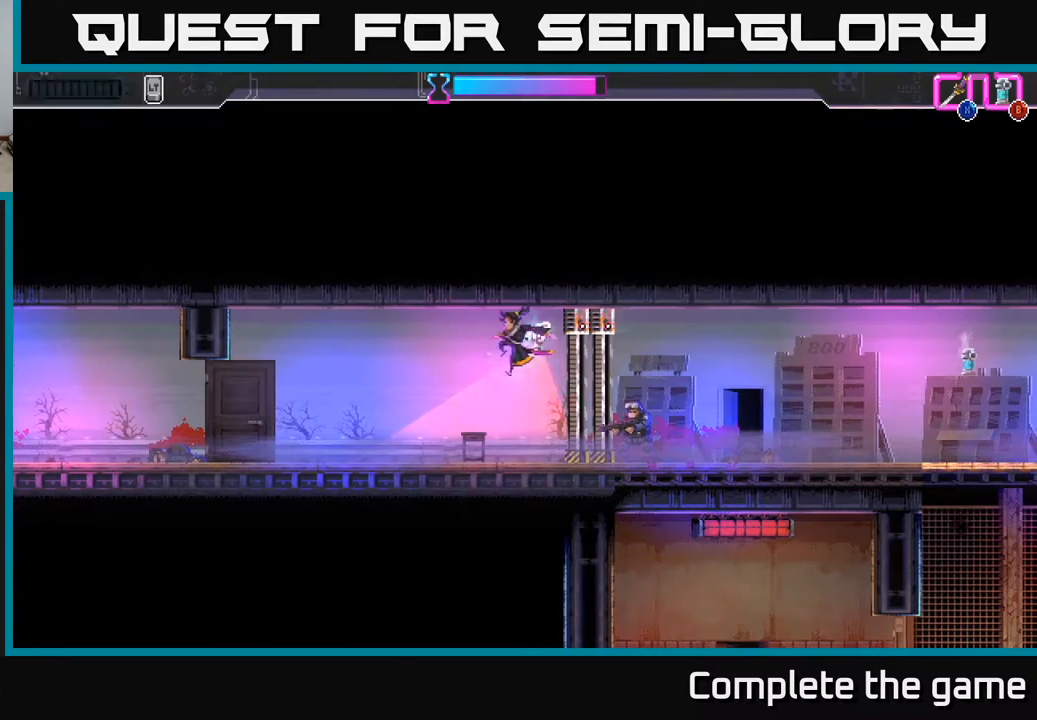
Gameplay with a controller (Xbox layout); each line is a JSON object with the inputs held at the frame after it. "events" lists button and stick changes between this image and that frame as [ms after this image, input, new state], when the widget could be followed in between.
{"buttons": ["DPAD_LEFT"], "left_stick": "center", "right_stick": "center", "events": []}
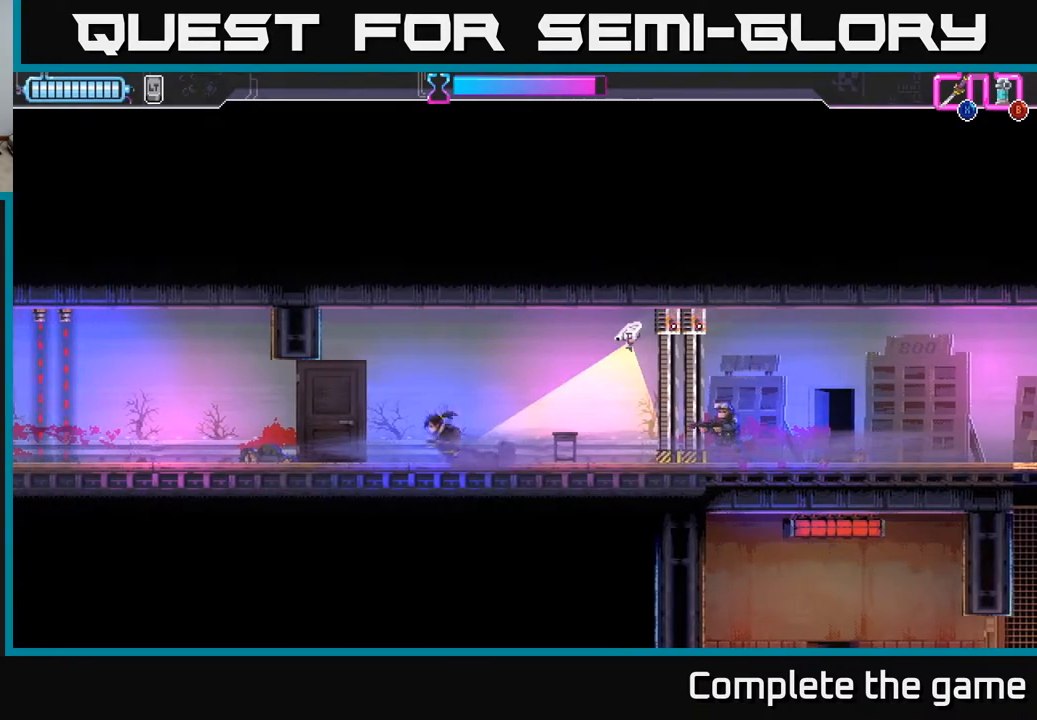
{"buttons": ["DPAD_LEFT"], "left_stick": "center", "right_stick": "center", "events": [[183, "DPAD_LEFT", "up"], [467, "DPAD_LEFT", "down"]]}
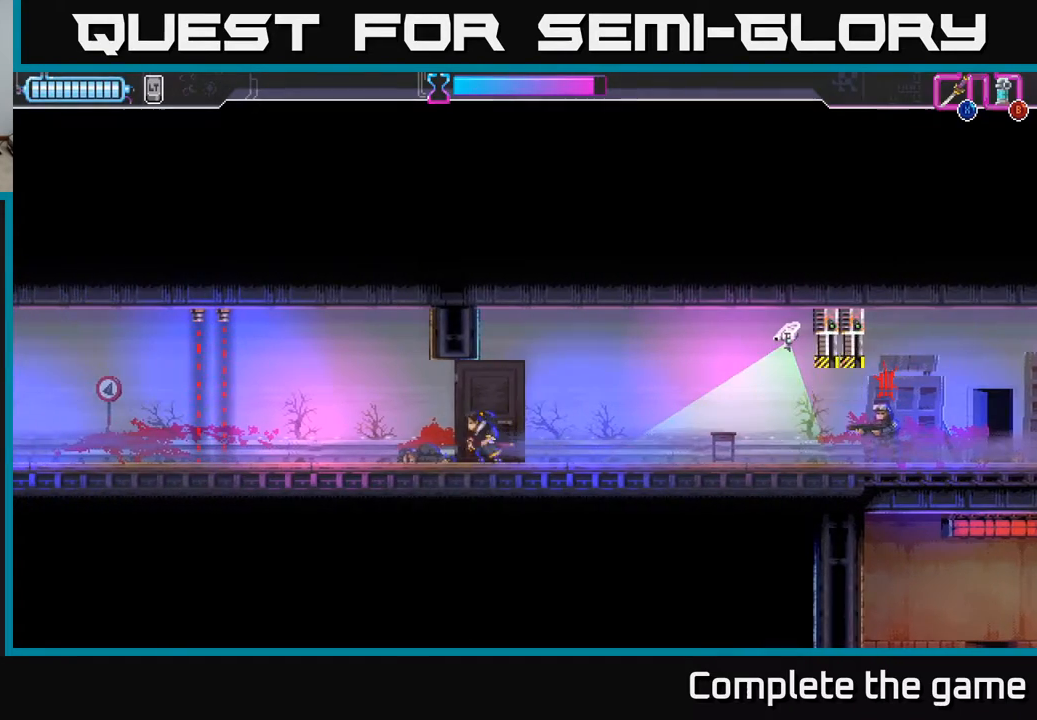
{"buttons": ["DPAD_RIGHT"], "left_stick": "center", "right_stick": "center", "events": [[83, "DPAD_LEFT", "up"], [167, "DPAD_RIGHT", "down"], [200, "B", "down"], [267, "B", "up"], [267, "DPAD_RIGHT", "up"], [433, "DPAD_RIGHT", "down"]]}
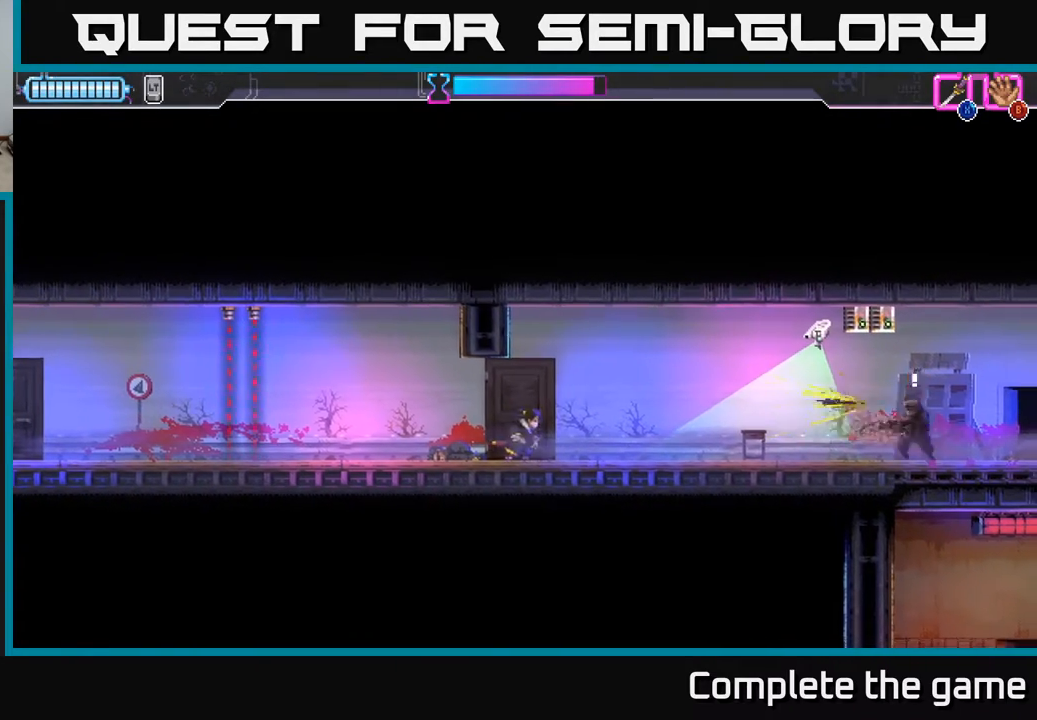
{"buttons": ["X", "DPAD_RIGHT"], "left_stick": "center", "right_stick": "center", "events": [[17, "R2", "down"], [233, "R2", "up"], [483, "X", "down"]]}
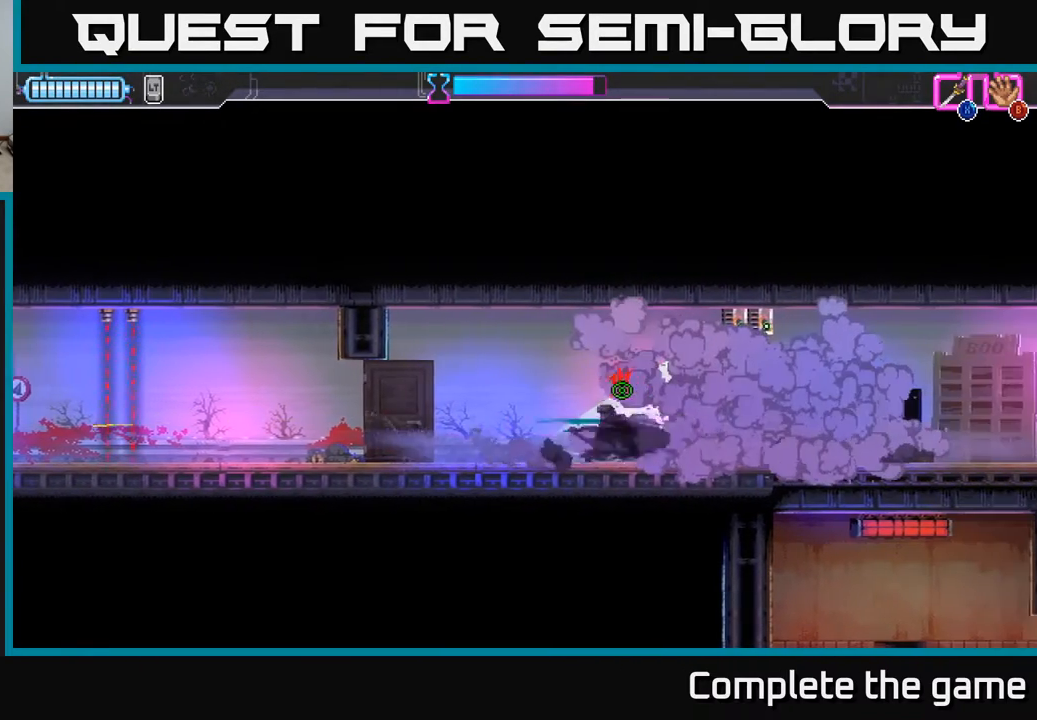
{"buttons": ["DPAD_RIGHT"], "left_stick": "center", "right_stick": "center", "events": [[50, "X", "up"], [117, "DPAD_RIGHT", "up"], [250, "DPAD_LEFT", "down"], [350, "DPAD_LEFT", "up"], [433, "DPAD_RIGHT", "down"]]}
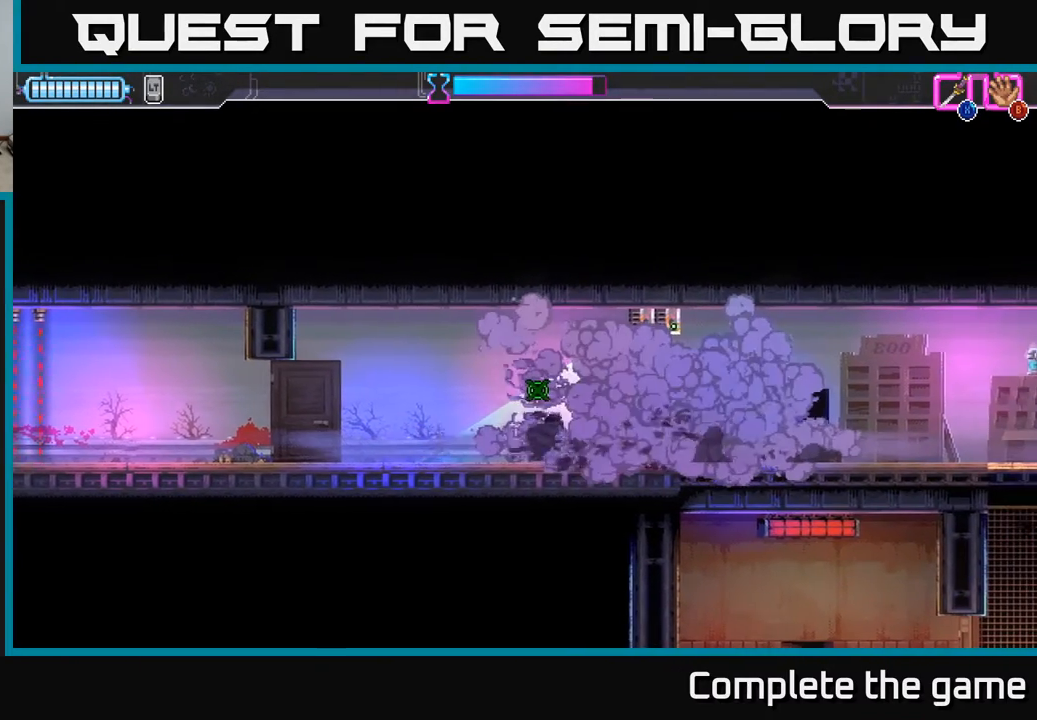
{"buttons": ["DPAD_RIGHT"], "left_stick": "center", "right_stick": "center", "events": []}
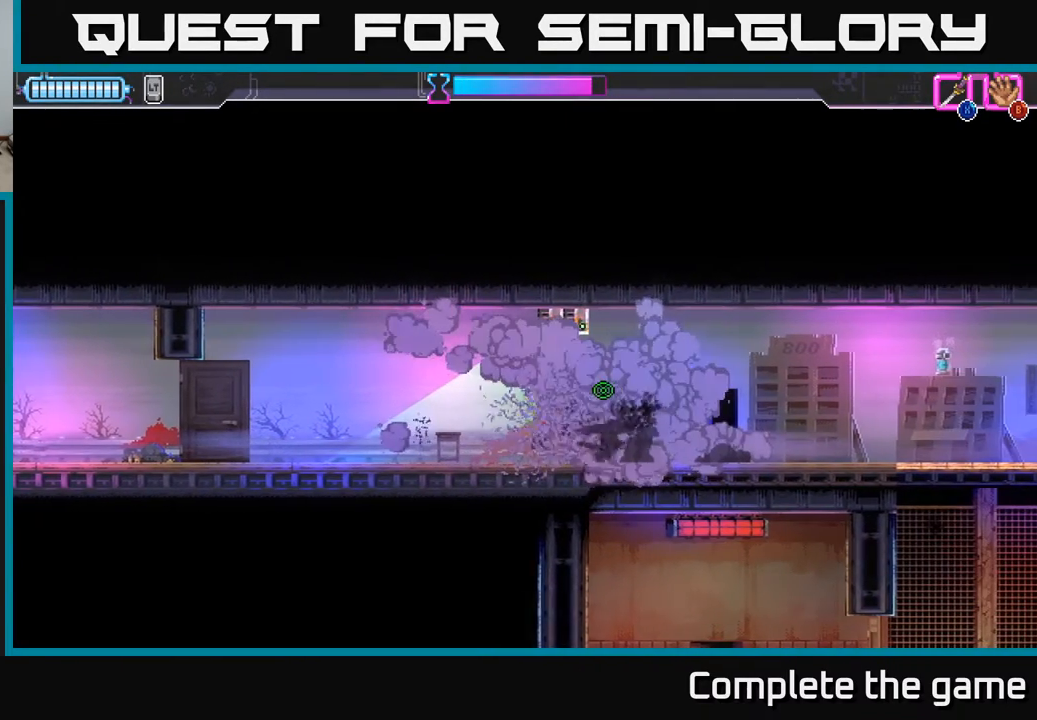
{"buttons": ["DPAD_RIGHT"], "left_stick": "center", "right_stick": "center", "events": []}
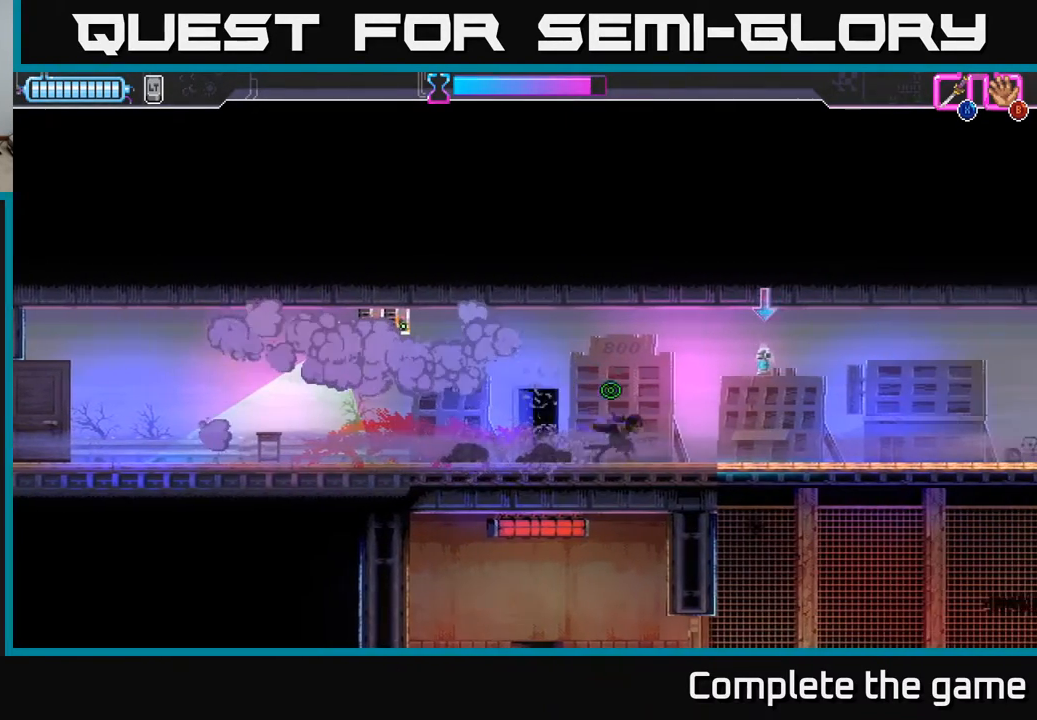
{"buttons": ["DPAD_RIGHT"], "left_stick": "center", "right_stick": "center", "events": [[83, "A", "down"], [250, "A", "up"], [300, "B", "down"], [417, "B", "up"]]}
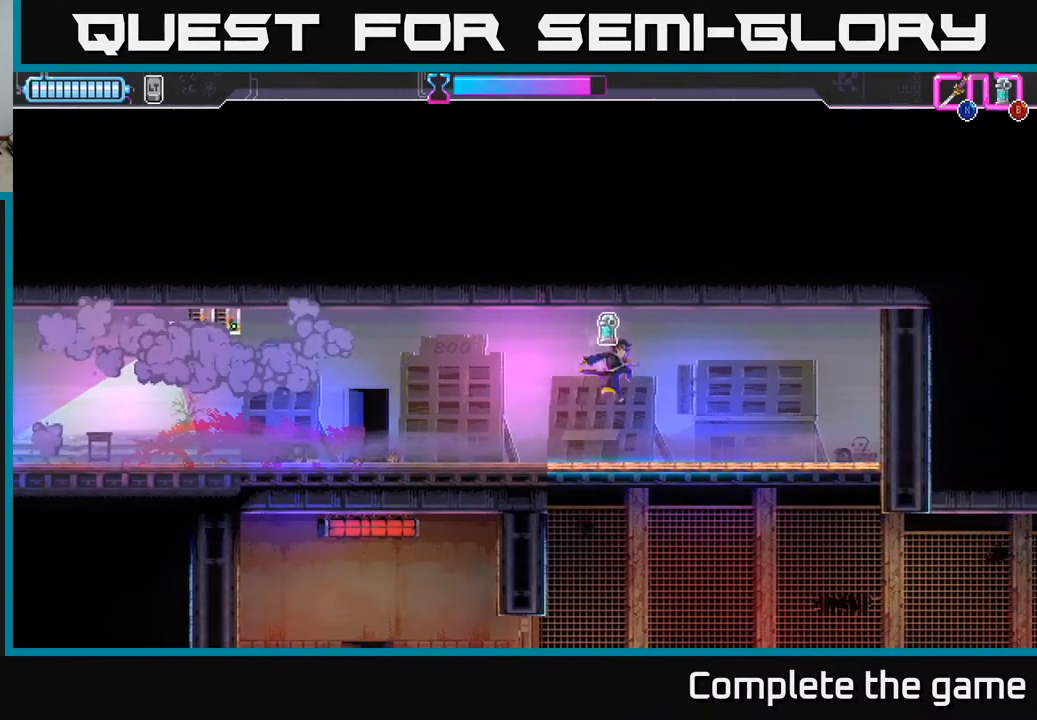
{"buttons": ["DPAD_DOWN"], "left_stick": "center", "right_stick": "center", "events": [[167, "DPAD_RIGHT", "up"], [233, "DPAD_DOWN", "down"]]}
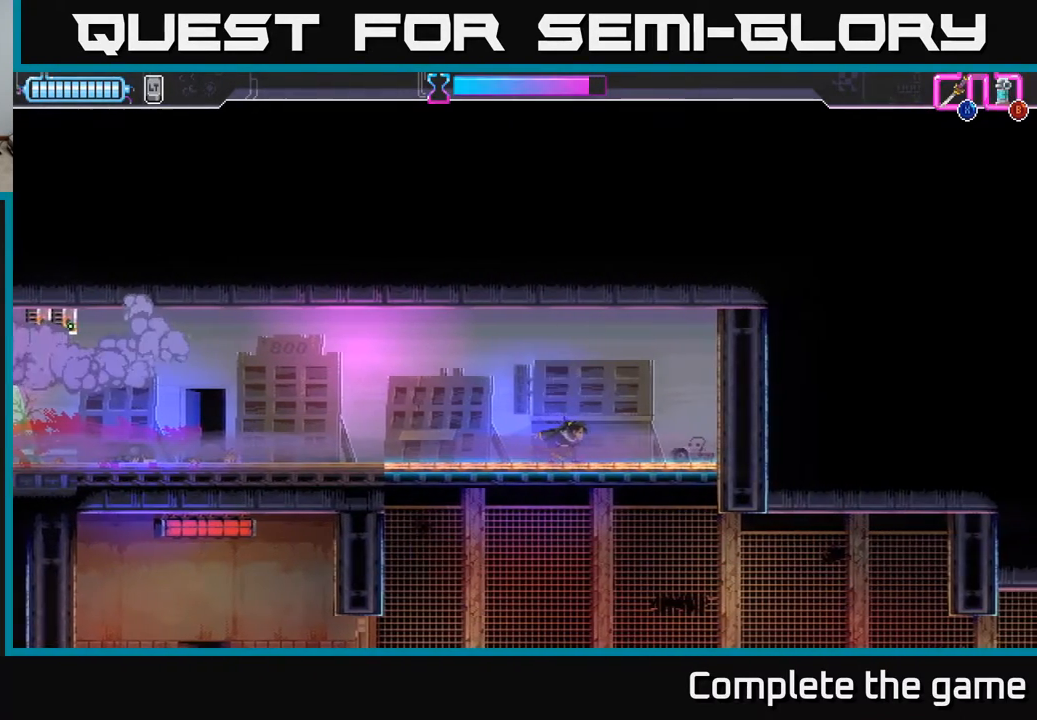
{"buttons": [], "left_stick": "center", "right_stick": "center", "events": [[200, "A", "down"], [250, "X", "down"], [267, "A", "up"], [300, "X", "up"], [500, "DPAD_DOWN", "up"]]}
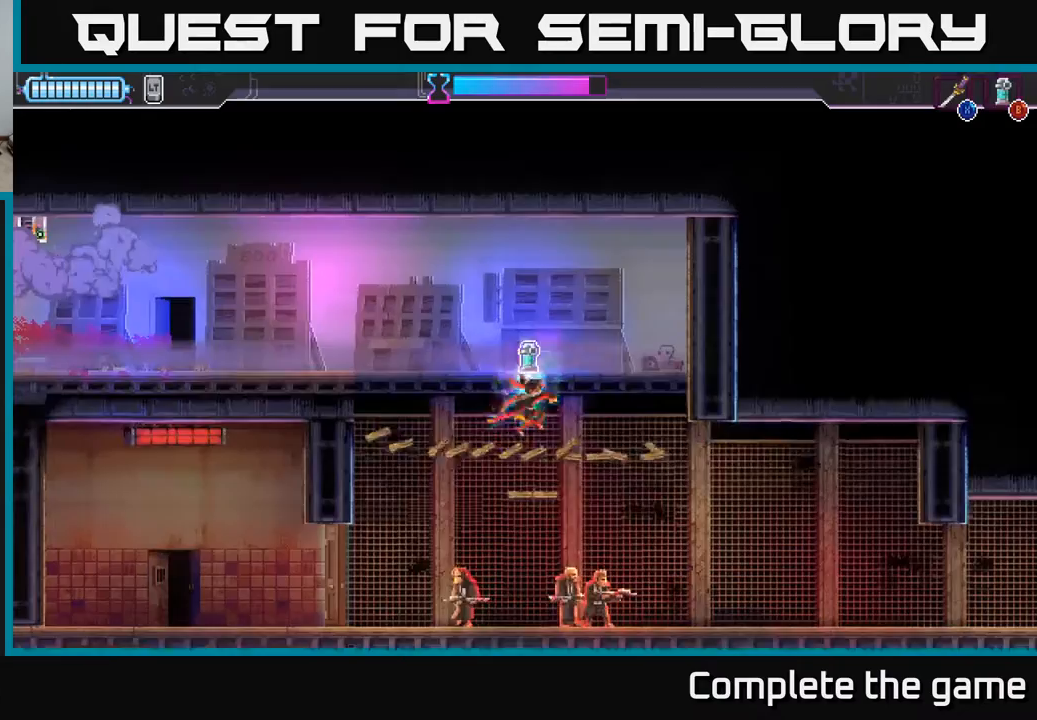
{"buttons": ["DPAD_RIGHT"], "left_stick": "center", "right_stick": "center", "events": [[367, "DPAD_LEFT", "down"], [400, "B", "down"], [450, "B", "up"], [467, "DPAD_LEFT", "up"], [467, "DPAD_RIGHT", "down"]]}
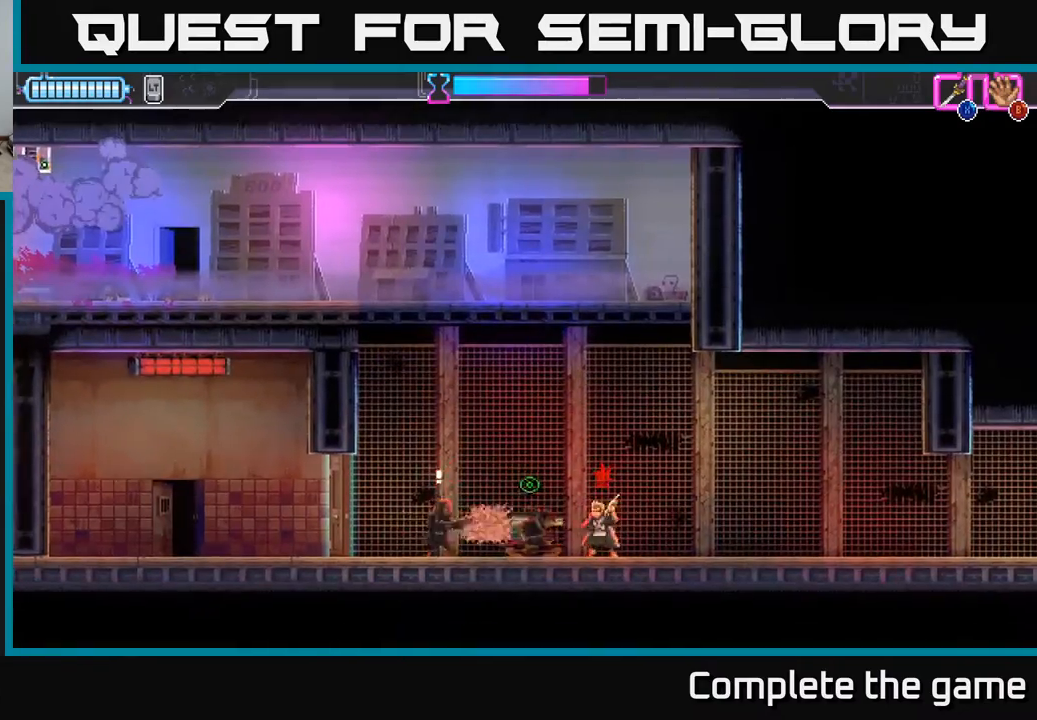
{"buttons": ["DPAD_LEFT"], "left_stick": "center", "right_stick": "center", "events": [[200, "X", "down"], [283, "X", "up"], [317, "DPAD_RIGHT", "up"], [433, "DPAD_LEFT", "down"]]}
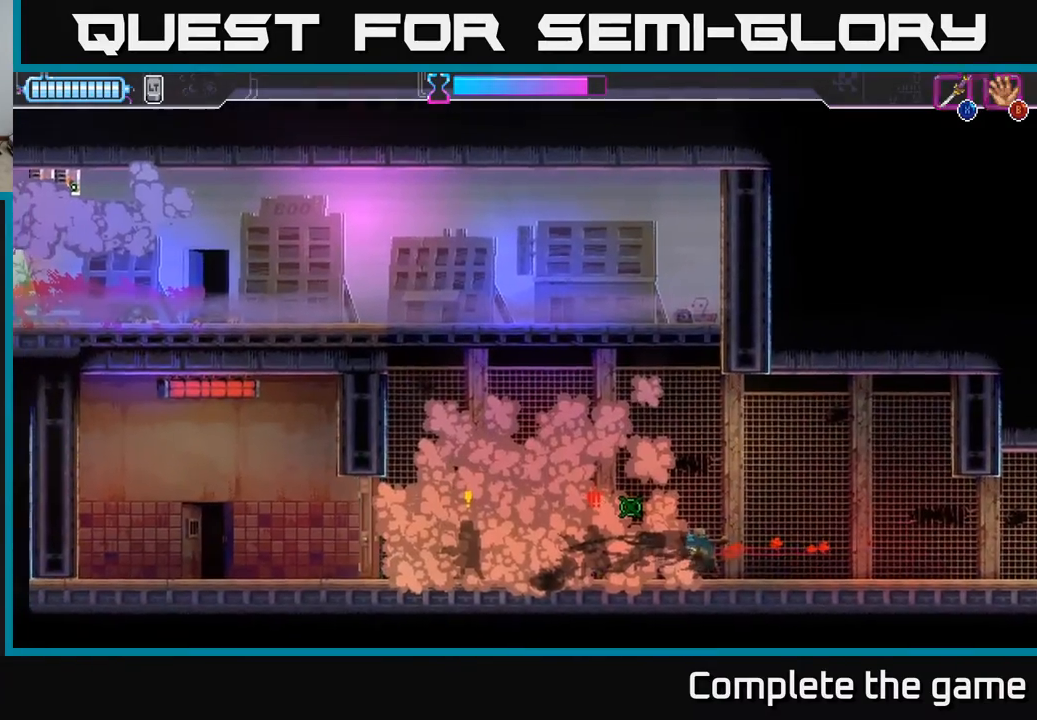
{"buttons": ["DPAD_RIGHT"], "left_stick": "center", "right_stick": "center", "events": [[67, "X", "down"], [150, "X", "up"], [283, "X", "down"], [367, "X", "up"], [467, "DPAD_LEFT", "up"], [500, "DPAD_RIGHT", "down"]]}
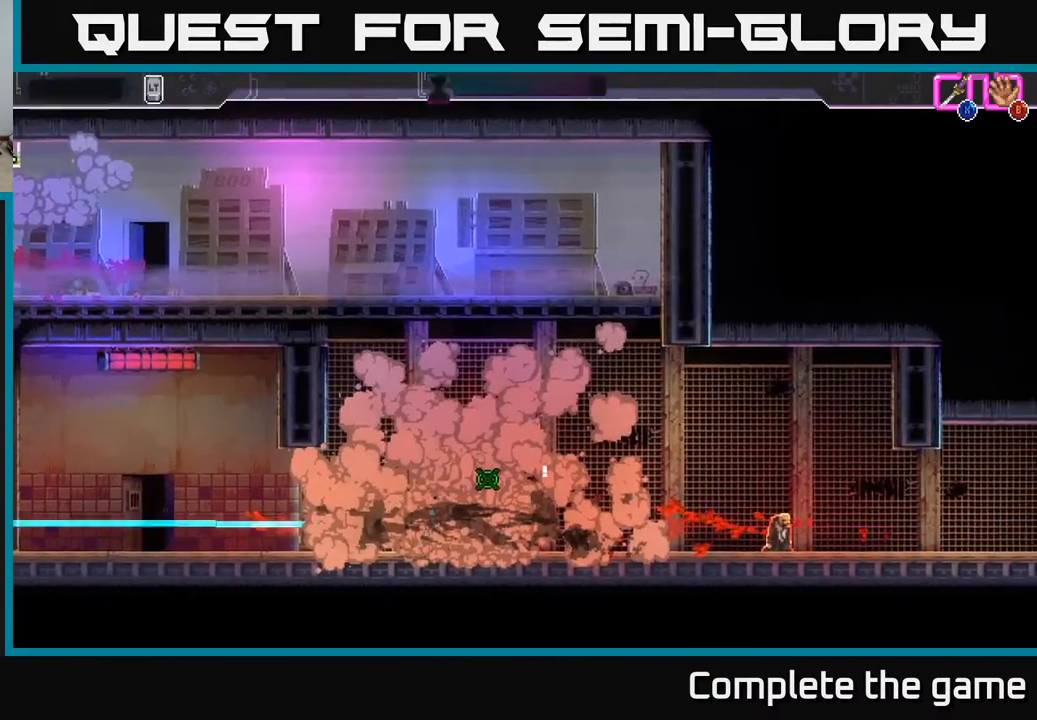
{"buttons": [], "left_stick": "center", "right_stick": "center", "events": [[117, "X", "down"], [150, "DPAD_DOWN", "down"], [200, "DPAD_DOWN", "up"], [217, "X", "up"], [333, "DPAD_RIGHT", "up"], [333, "X", "down"], [417, "X", "up"]]}
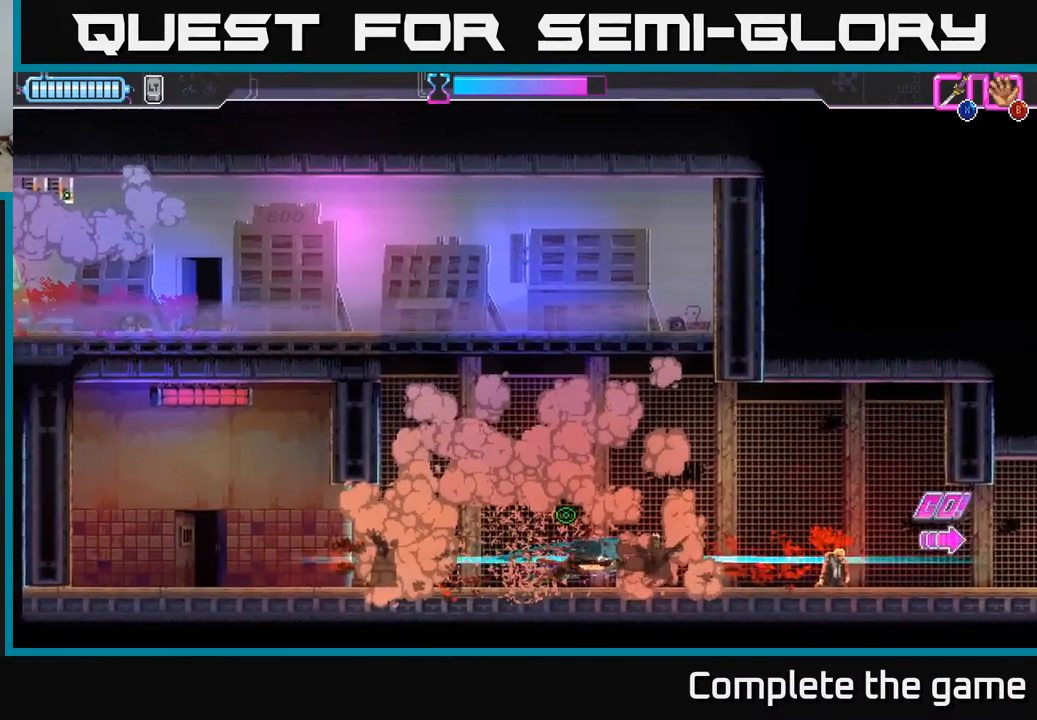
{"buttons": [], "left_stick": "center", "right_stick": "center", "events": []}
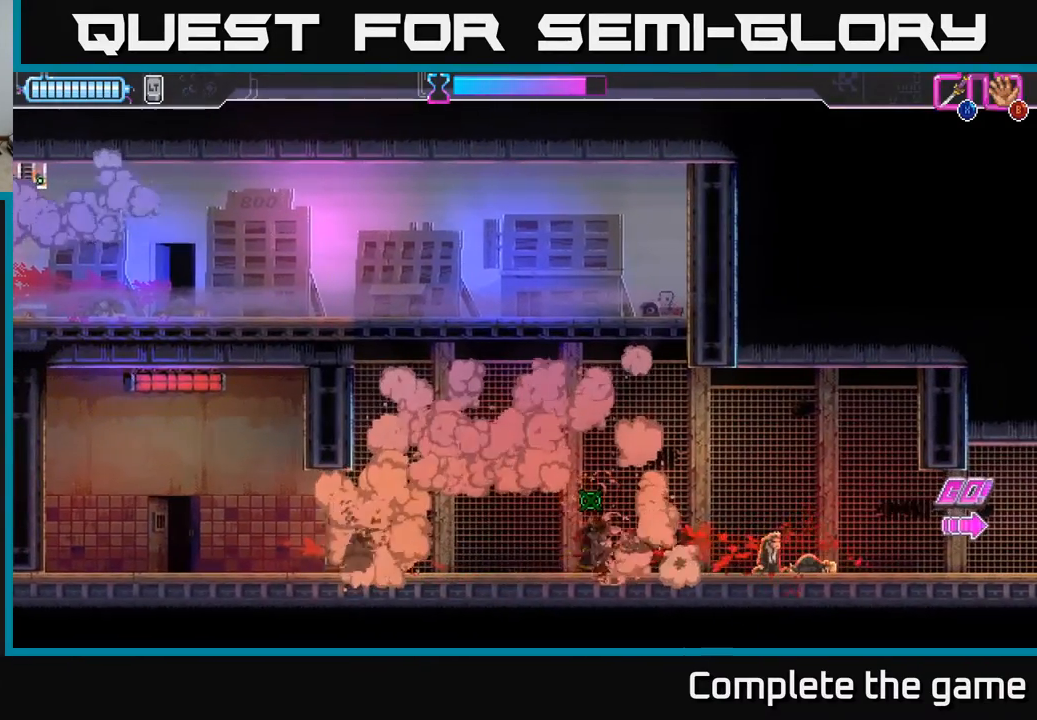
{"buttons": ["DPAD_RIGHT"], "left_stick": "center", "right_stick": "center", "events": [[83, "DPAD_RIGHT", "down"]]}
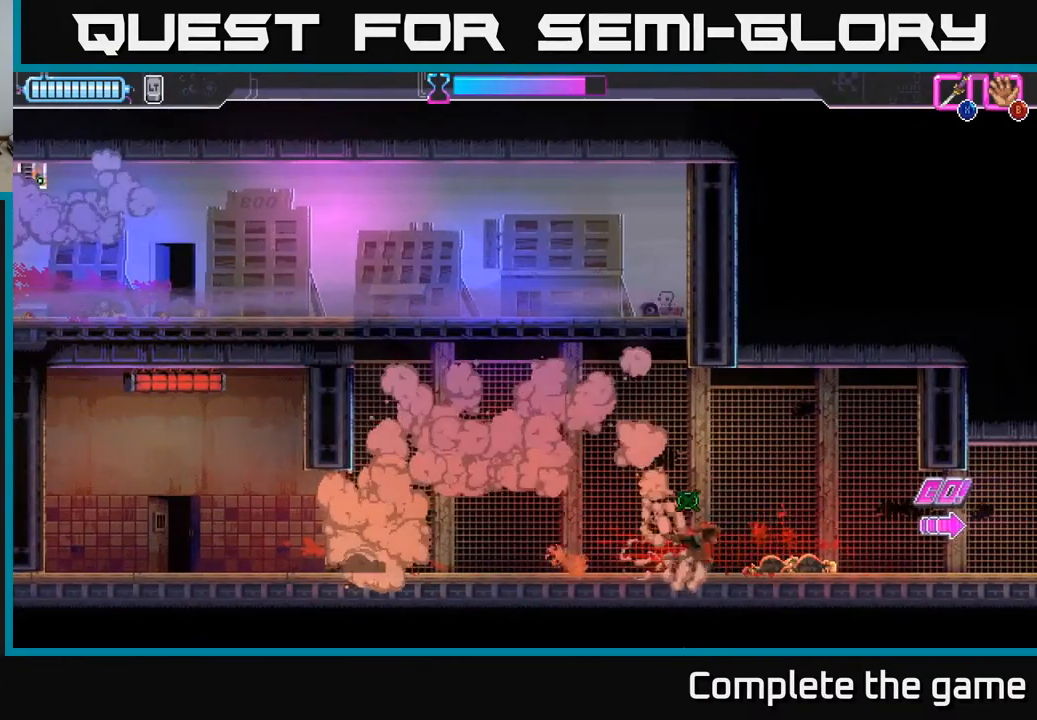
{"buttons": ["DPAD_LEFT"], "left_stick": "center", "right_stick": "center", "events": [[250, "DPAD_RIGHT", "up"], [333, "DPAD_LEFT", "down"]]}
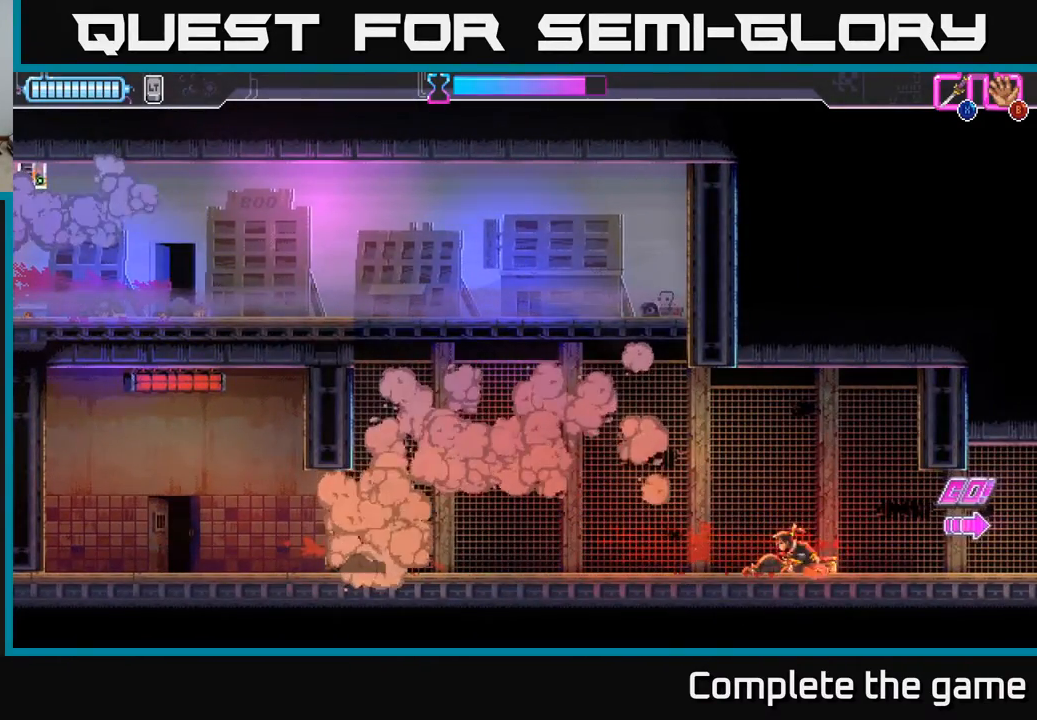
{"buttons": ["DPAD_LEFT"], "left_stick": "center", "right_stick": "center", "events": [[400, "A", "down"], [450, "A", "up"]]}
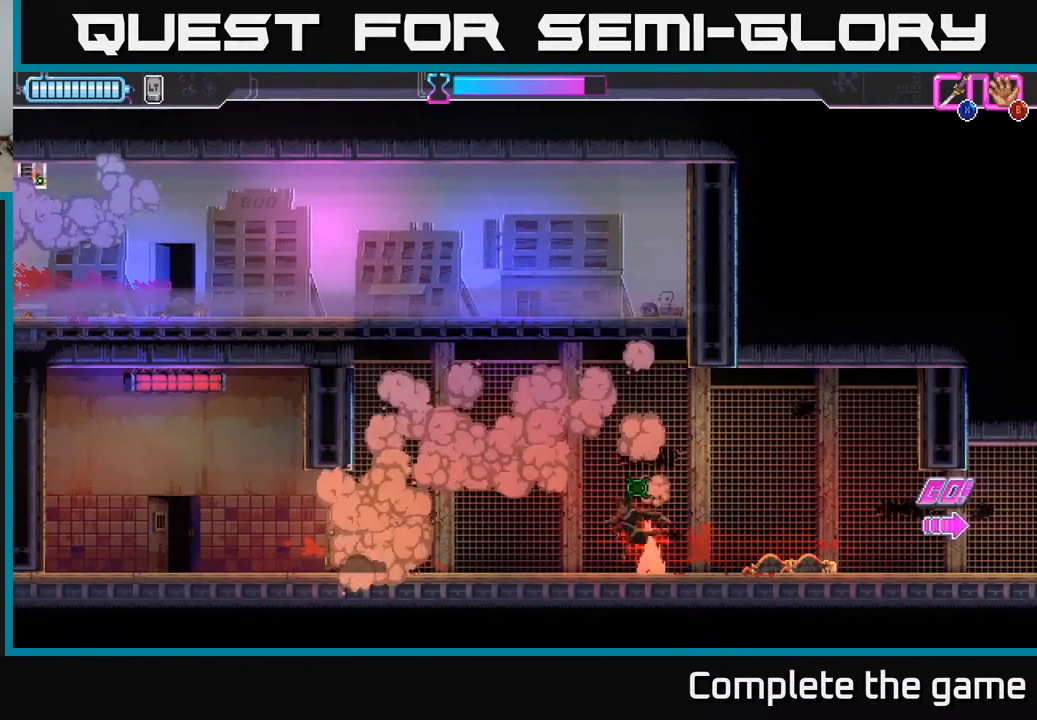
{"buttons": ["DPAD_LEFT"], "left_stick": "center", "right_stick": "center", "events": []}
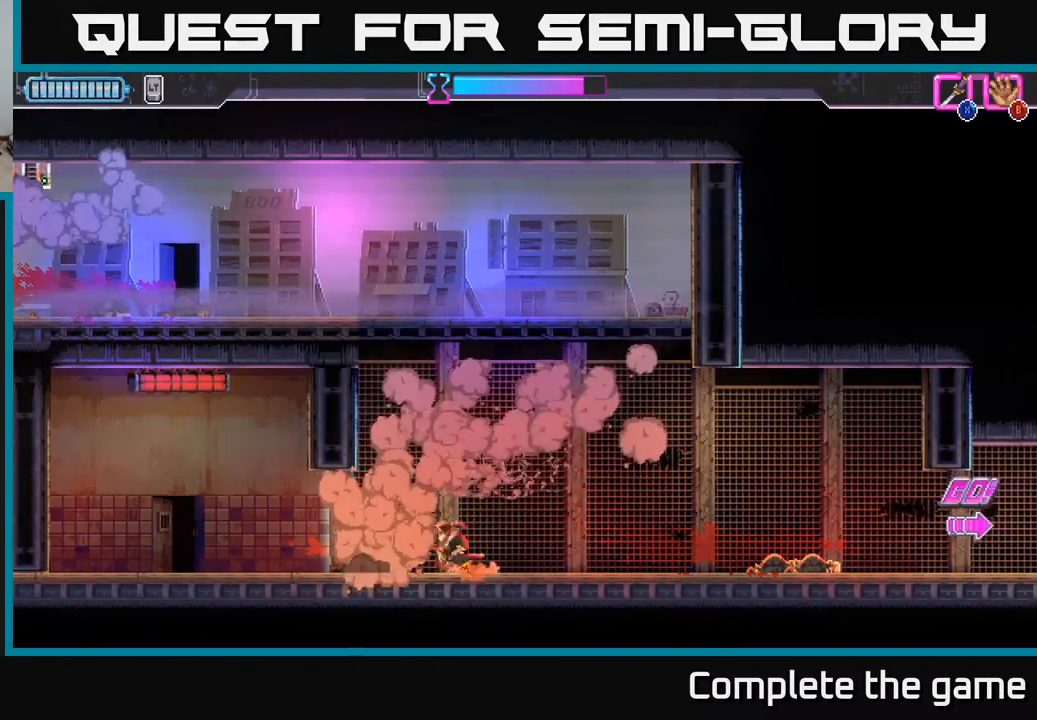
{"buttons": ["DPAD_LEFT"], "left_stick": "center", "right_stick": "center", "events": []}
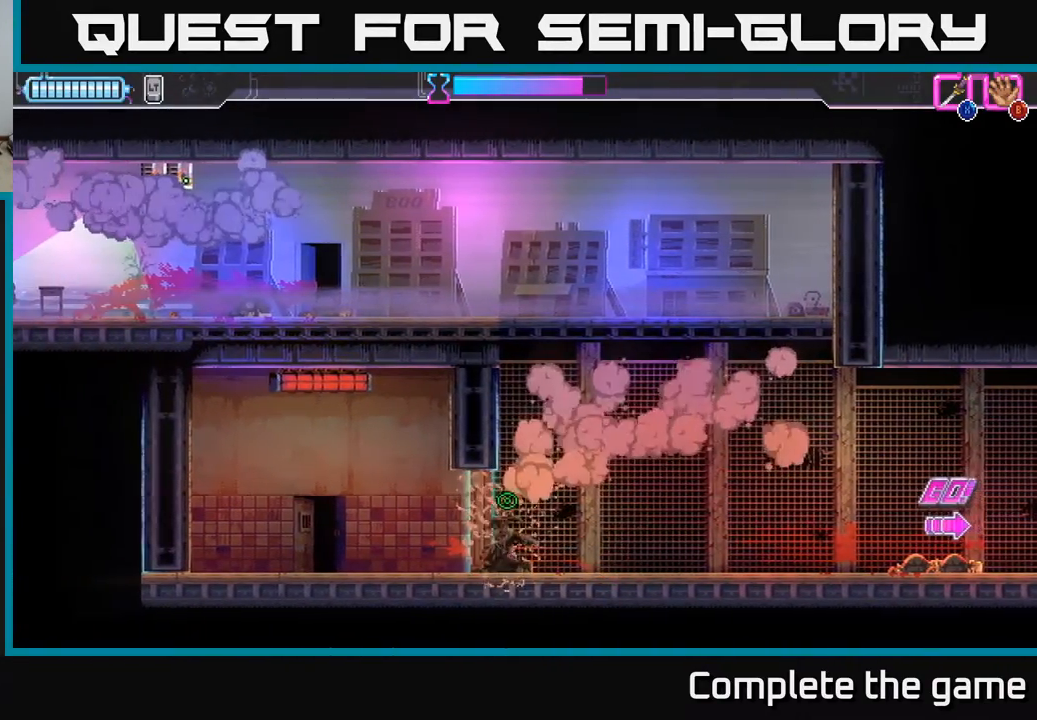
{"buttons": ["DPAD_LEFT"], "left_stick": "center", "right_stick": "center", "events": [[283, "DPAD_LEFT", "up"], [483, "DPAD_LEFT", "down"]]}
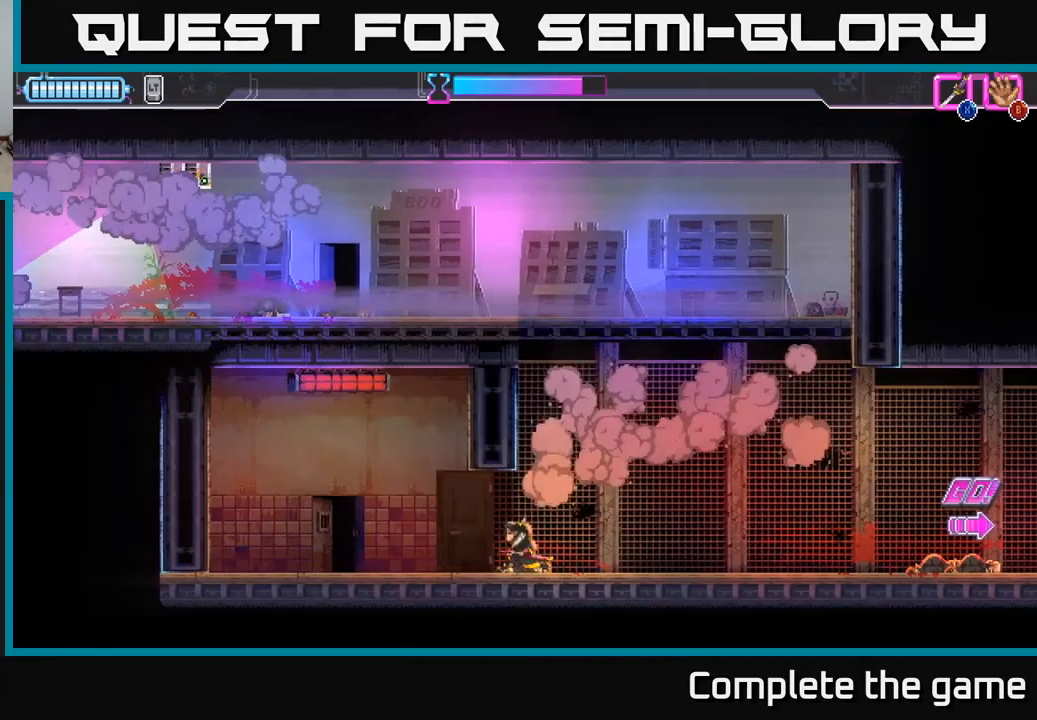
{"buttons": [], "left_stick": "center", "right_stick": "center", "events": [[500, "DPAD_LEFT", "up"]]}
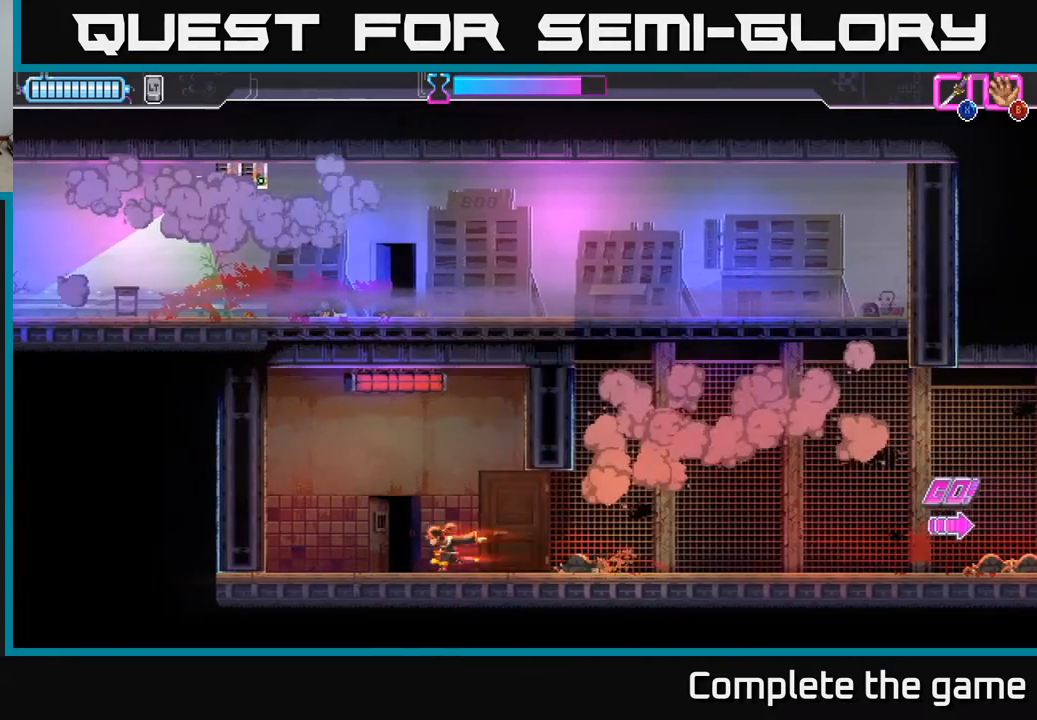
{"buttons": ["DPAD_RIGHT"], "left_stick": "center", "right_stick": "center", "events": [[117, "Y", "down"], [200, "Y", "up"], [383, "DPAD_RIGHT", "down"]]}
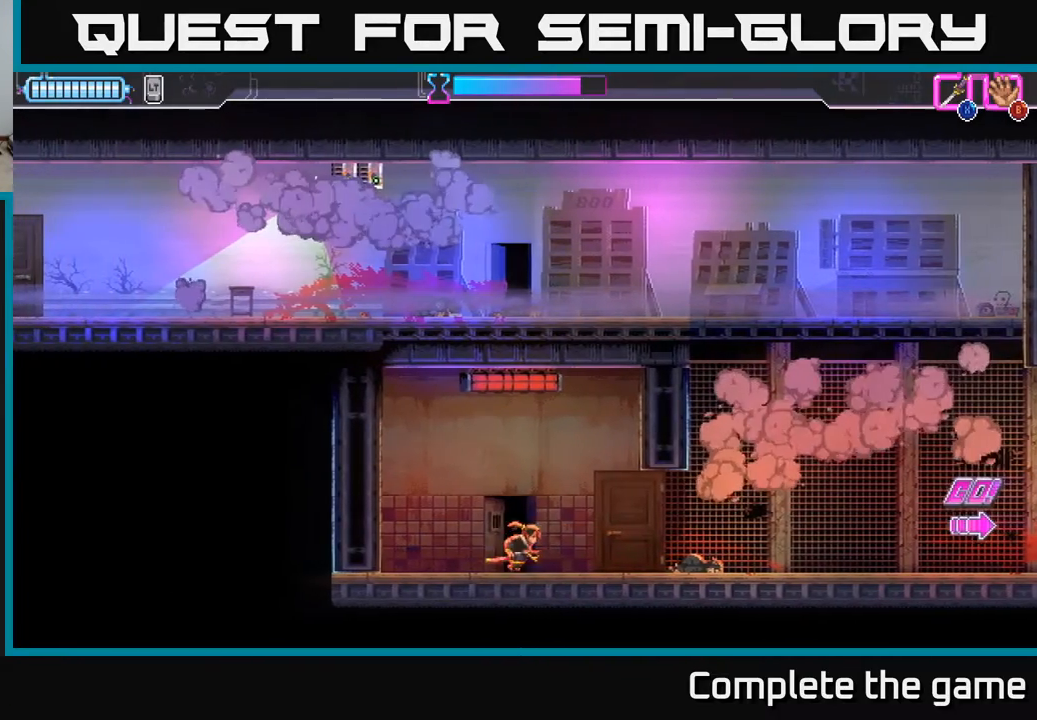
{"buttons": ["DPAD_RIGHT"], "left_stick": "center", "right_stick": "center", "events": []}
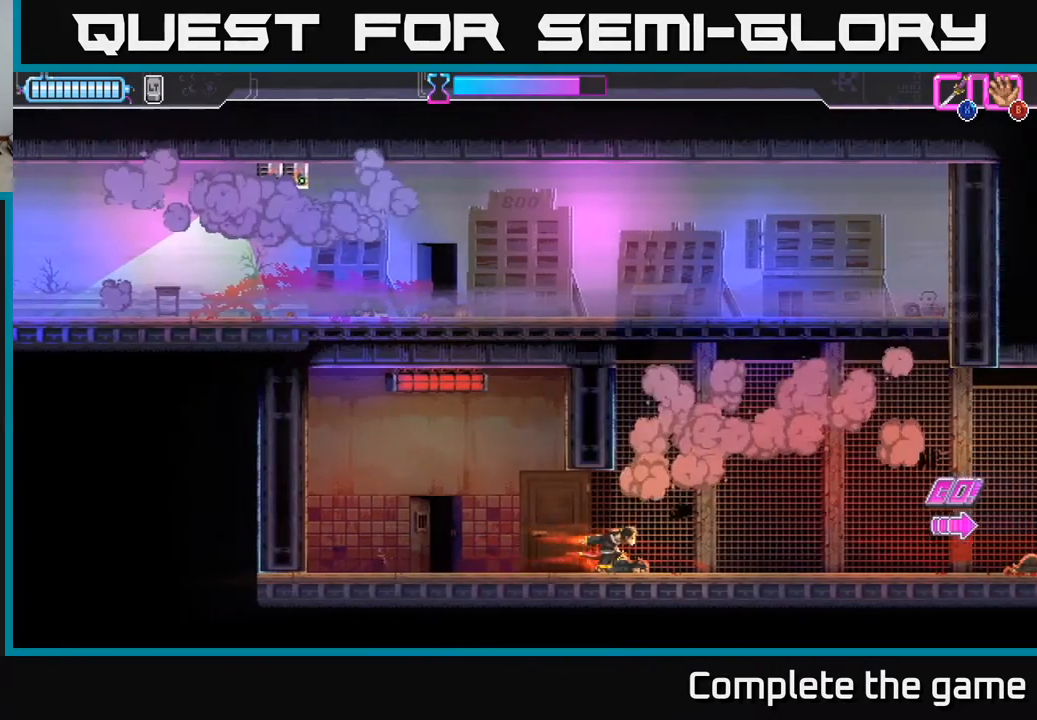
{"buttons": ["DPAD_RIGHT"], "left_stick": "center", "right_stick": "center", "events": [[433, "A", "down"], [483, "A", "up"]]}
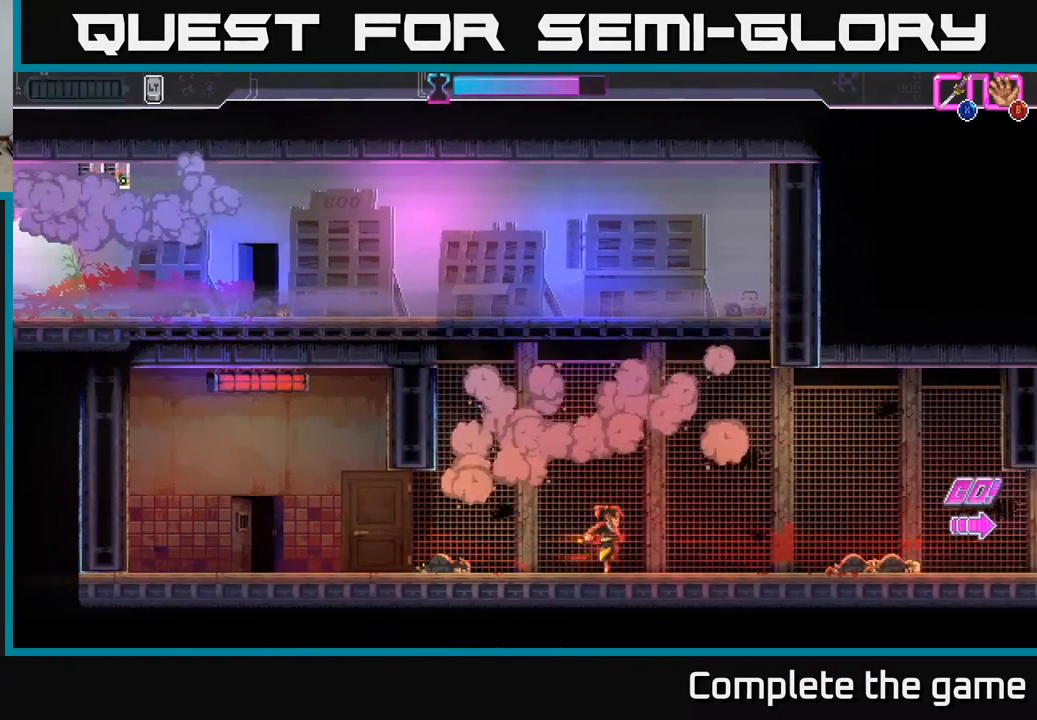
{"buttons": ["A", "DPAD_RIGHT"], "left_stick": "center", "right_stick": "center", "events": [[467, "A", "down"]]}
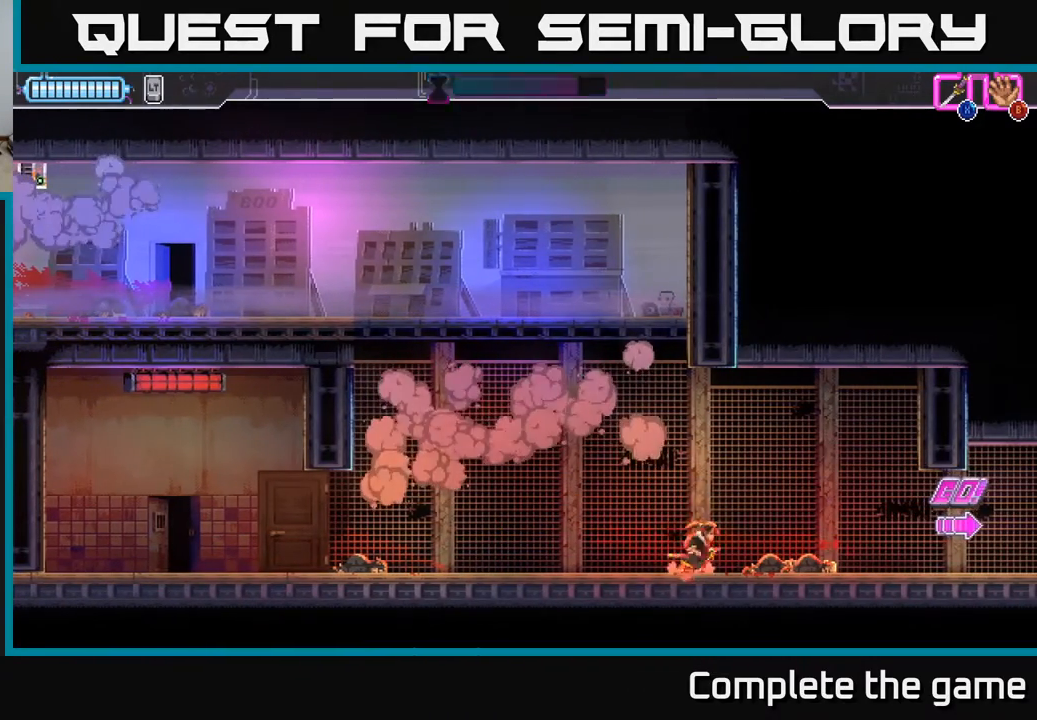
{"buttons": ["DPAD_RIGHT"], "left_stick": "center", "right_stick": "center", "events": [[33, "A", "up"]]}
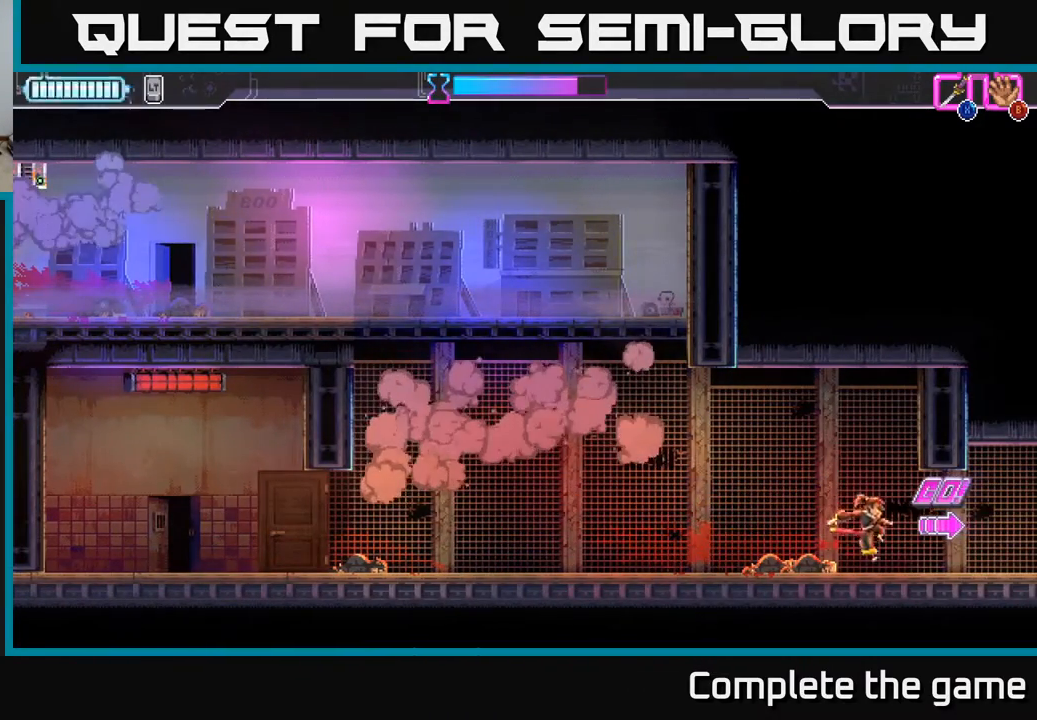
{"buttons": ["DPAD_RIGHT"], "left_stick": "center", "right_stick": "center", "events": []}
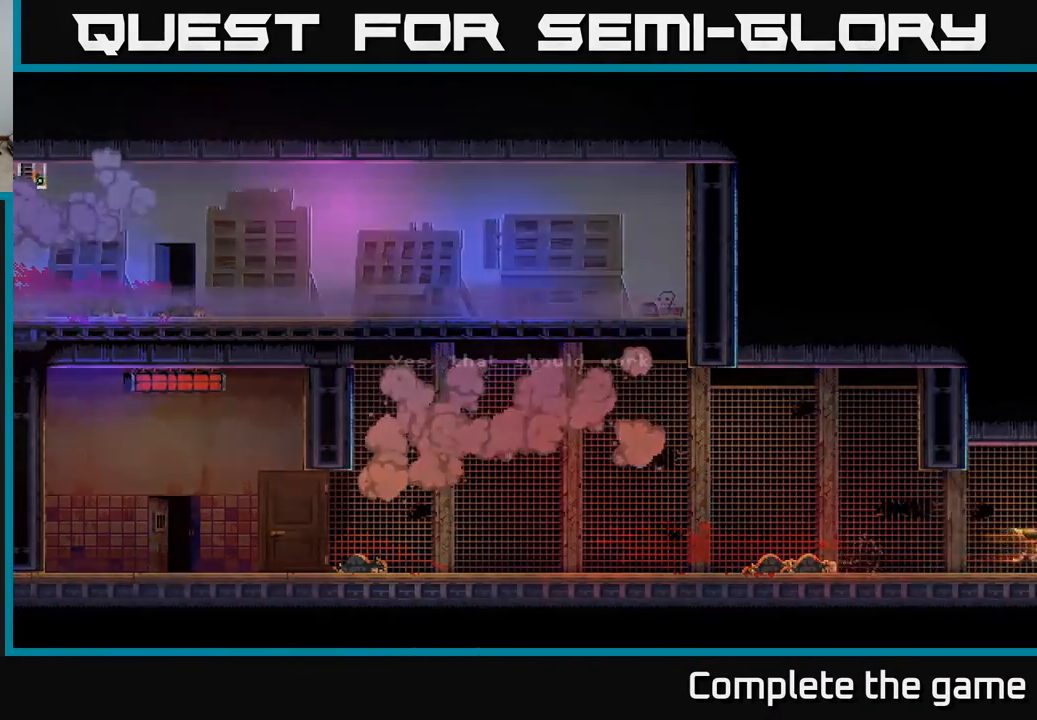
{"buttons": [], "left_stick": "center", "right_stick": "center", "events": [[17, "DPAD_RIGHT", "up"]]}